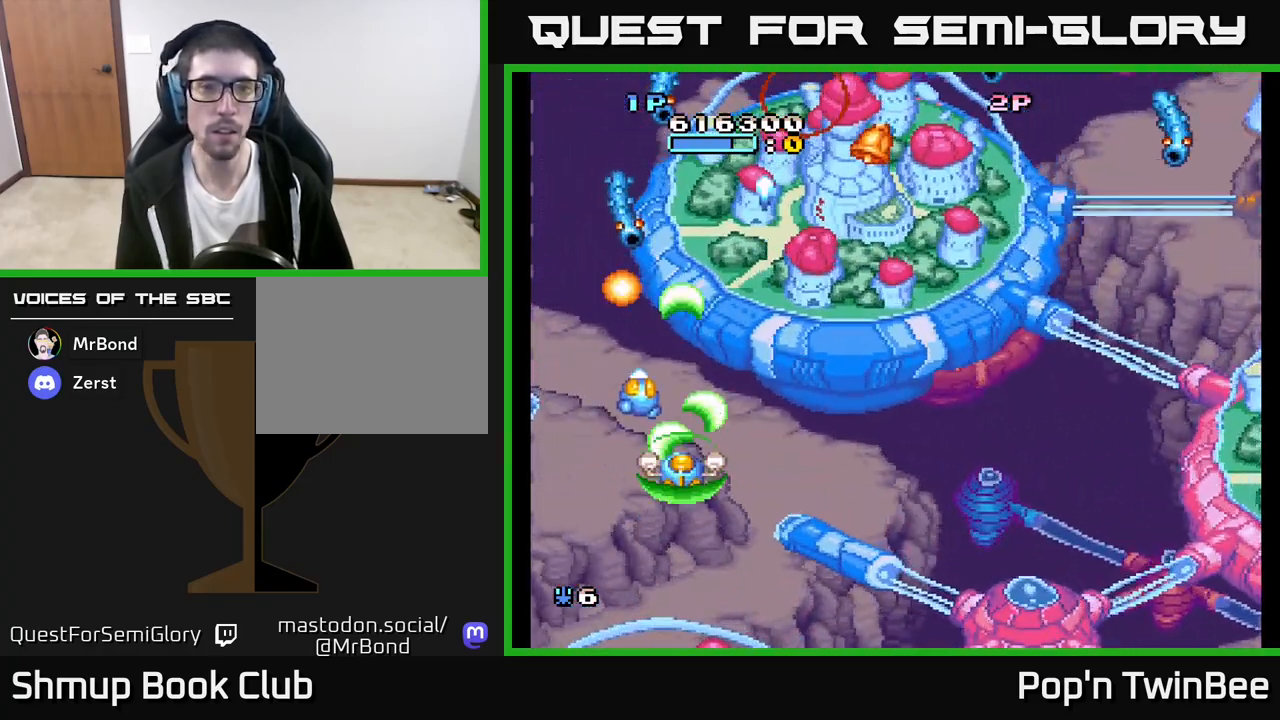
Gameplay with a controller (Xbox layout); each line is a JSON object with the inputs held at the frame after it. "events" lists button and stick changes between this image and that frame as [ms after this image, input, new state], when the widget could be followed in between.
{"buttons": ["DPAD_RIGHT"], "left_stick": "center", "right_stick": "center", "events": [[50, "DPAD_LEFT", "down"], [117, "DPAD_LEFT", "up"], [467, "DPAD_RIGHT", "down"], [500, "A", "up"]]}
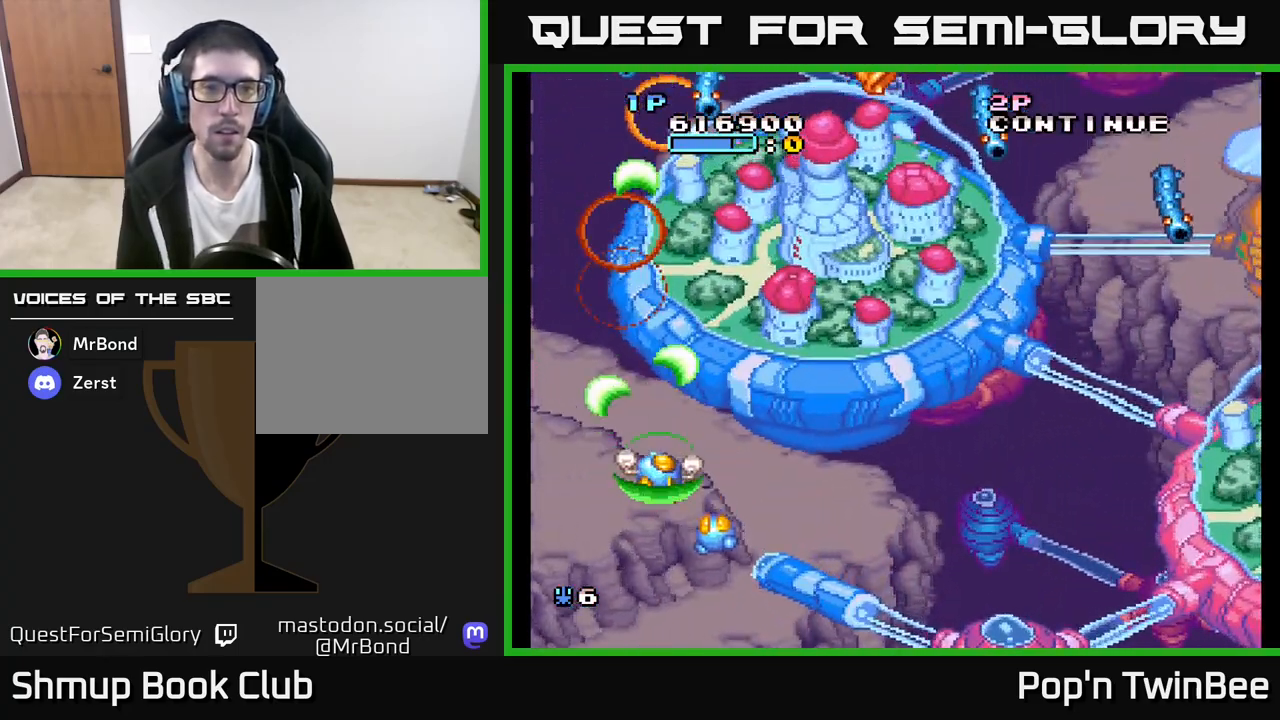
{"buttons": ["A", "DPAD_RIGHT"], "left_stick": "center", "right_stick": "center", "events": [[483, "A", "down"]]}
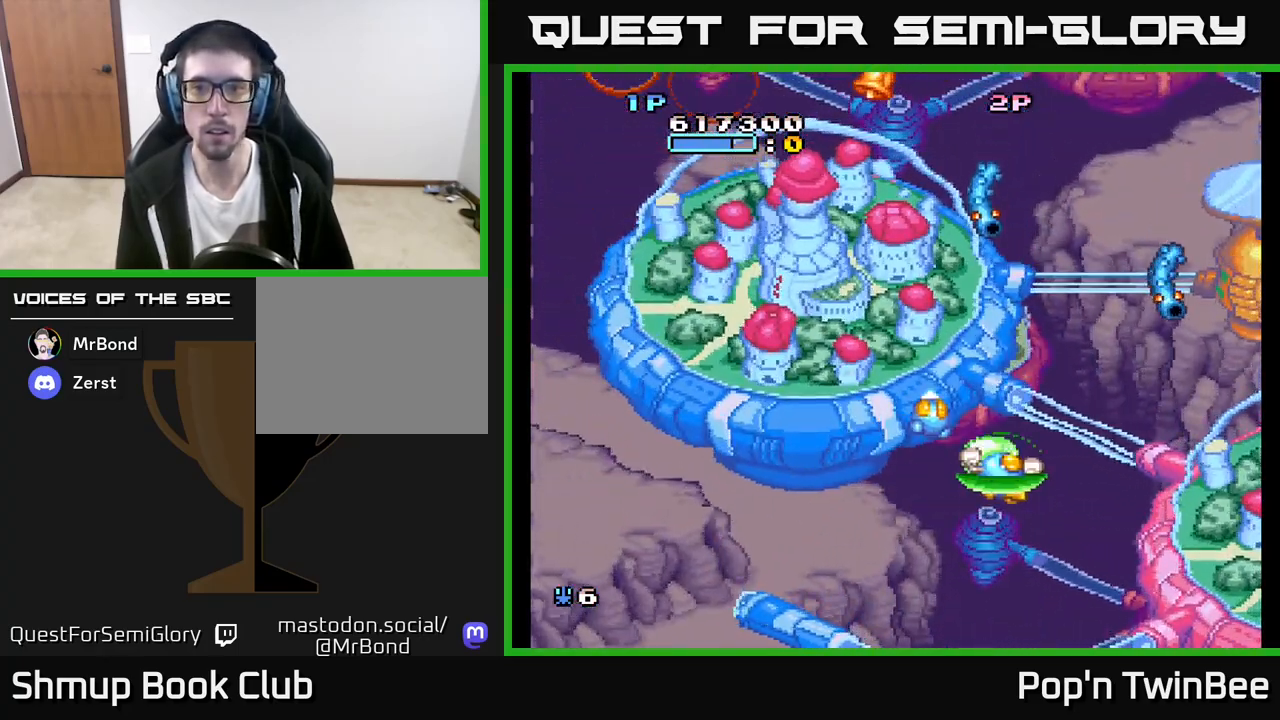
{"buttons": ["DPAD_LEFT"], "left_stick": "center", "right_stick": "center", "events": [[267, "DPAD_DOWN", "down"], [317, "DPAD_RIGHT", "up"], [383, "DPAD_LEFT", "down"], [433, "DPAD_DOWN", "up"], [467, "A", "up"]]}
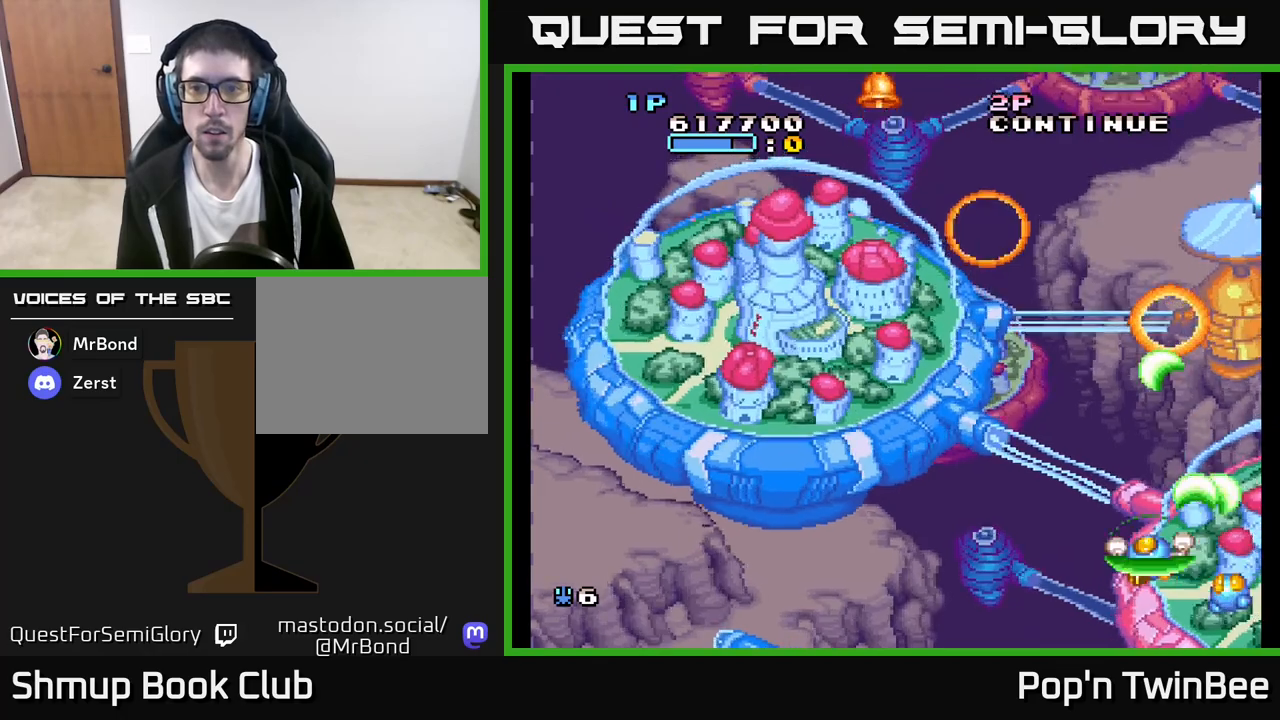
{"buttons": [], "left_stick": "center", "right_stick": "center", "events": [[367, "DPAD_LEFT", "up"]]}
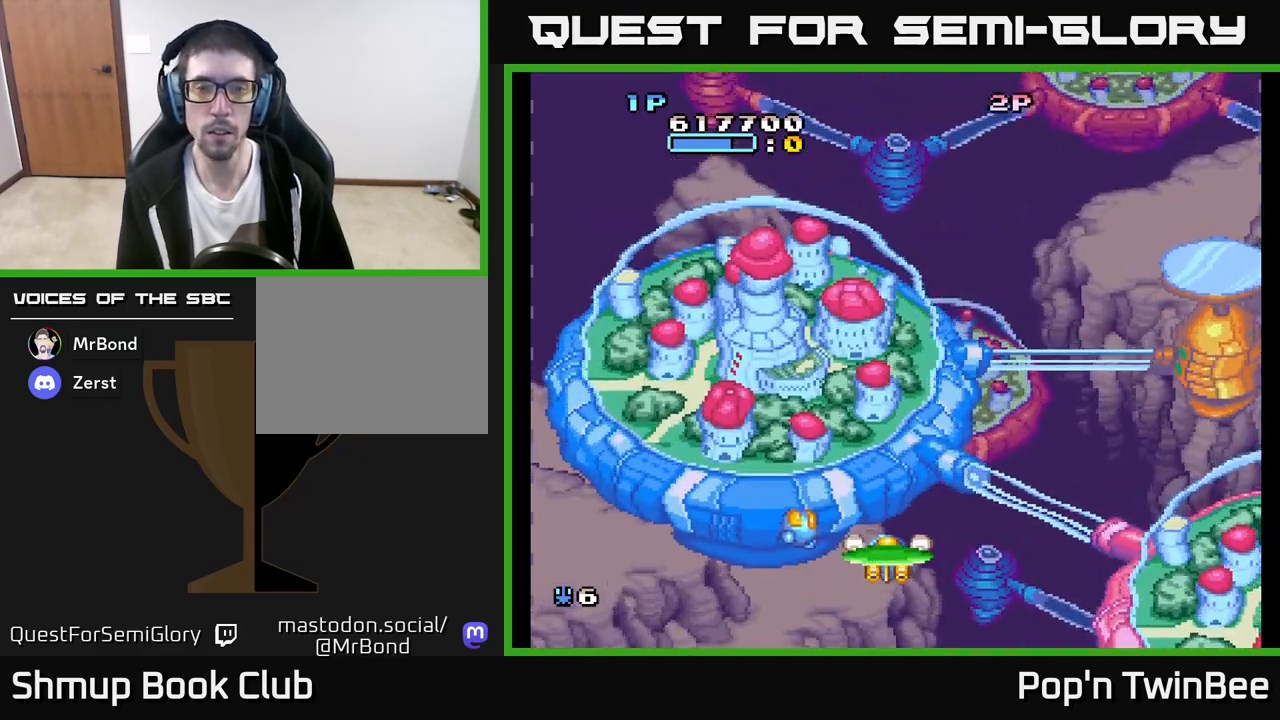
{"buttons": [], "left_stick": "center", "right_stick": "center", "events": []}
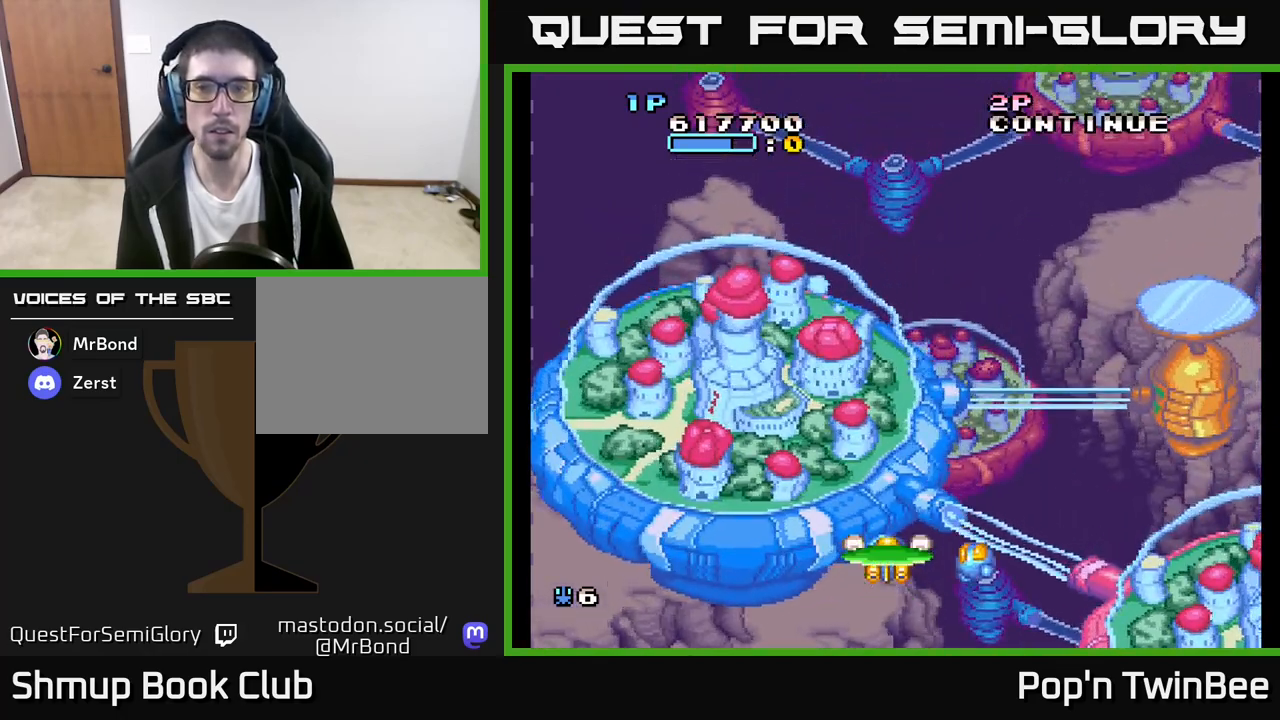
{"buttons": [], "left_stick": "center", "right_stick": "center", "events": [[267, "DPAD_UP", "down"], [433, "DPAD_UP", "up"]]}
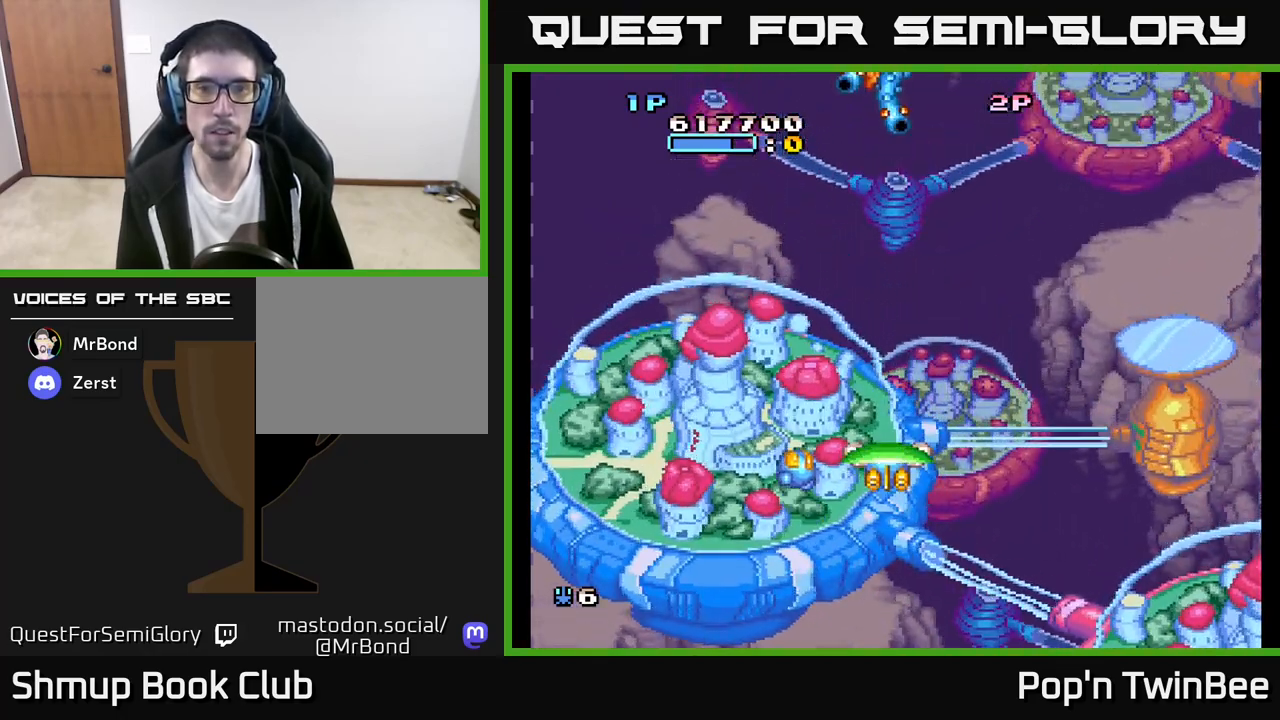
{"buttons": [], "left_stick": "center", "right_stick": "center", "events": []}
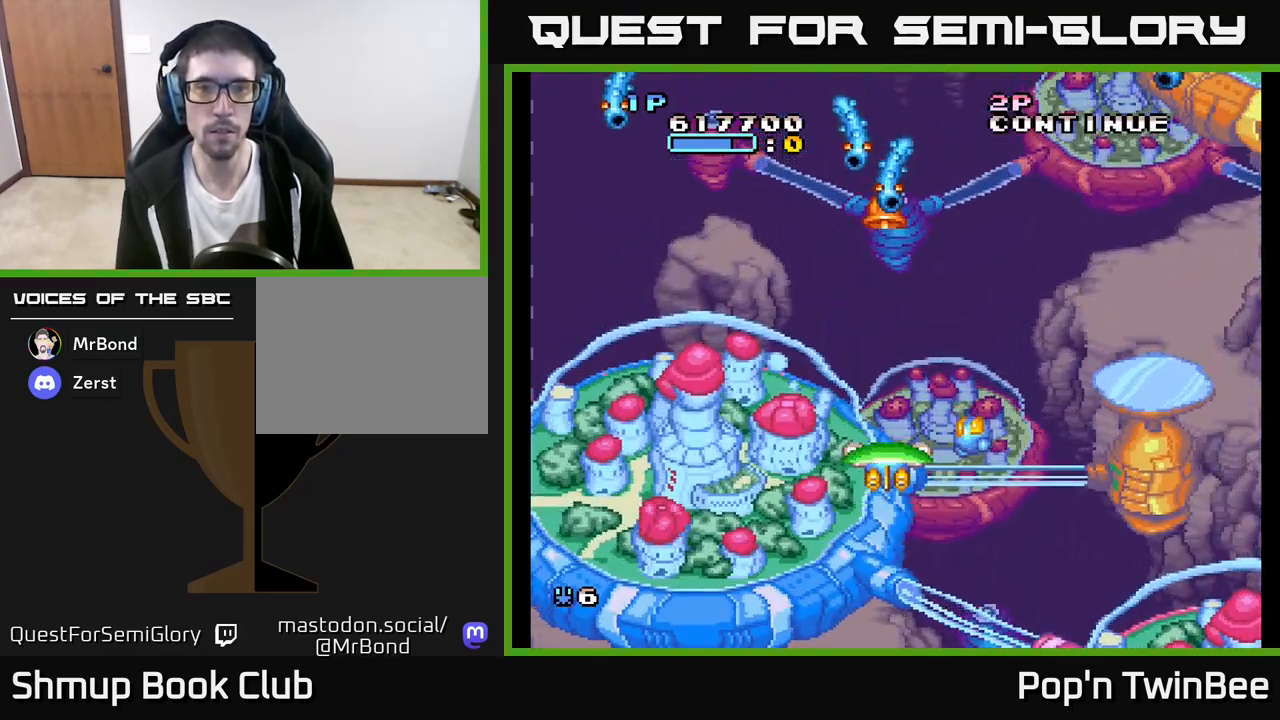
{"buttons": ["A"], "left_stick": "center", "right_stick": "center", "events": [[367, "A", "down"]]}
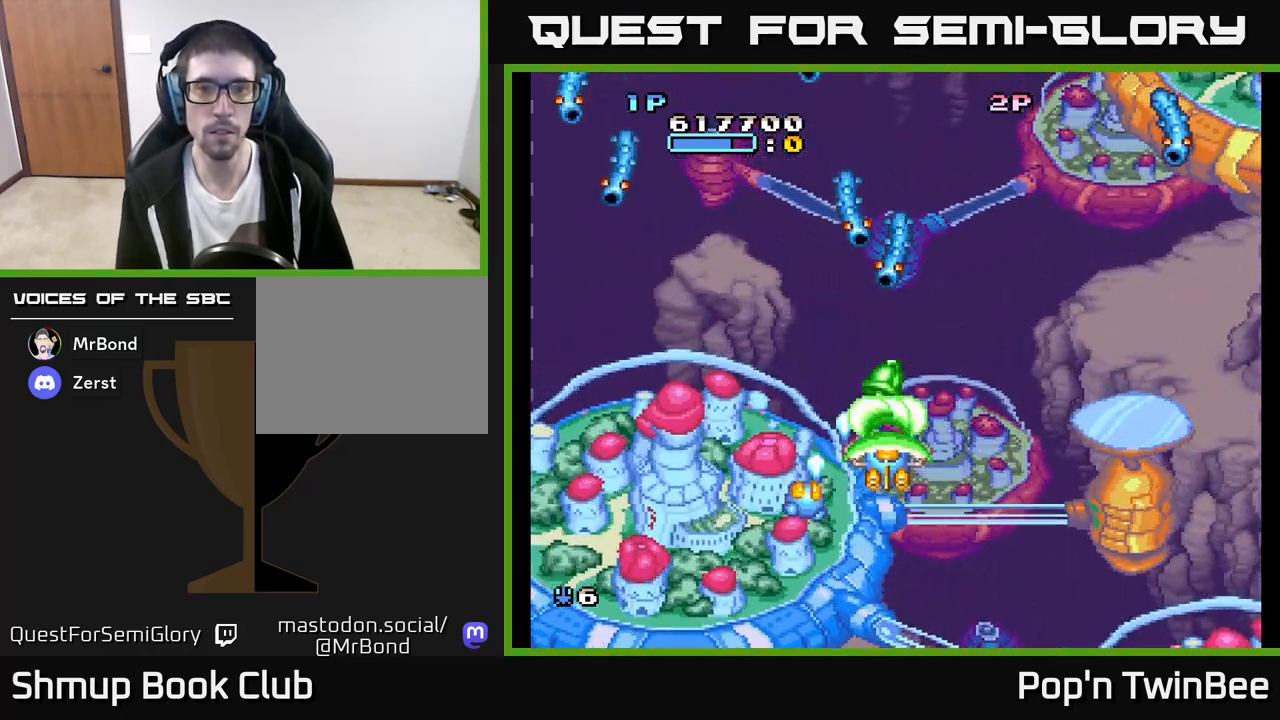
{"buttons": ["DPAD_LEFT"], "left_stick": "center", "right_stick": "center", "events": [[300, "A", "up"], [333, "DPAD_LEFT", "down"]]}
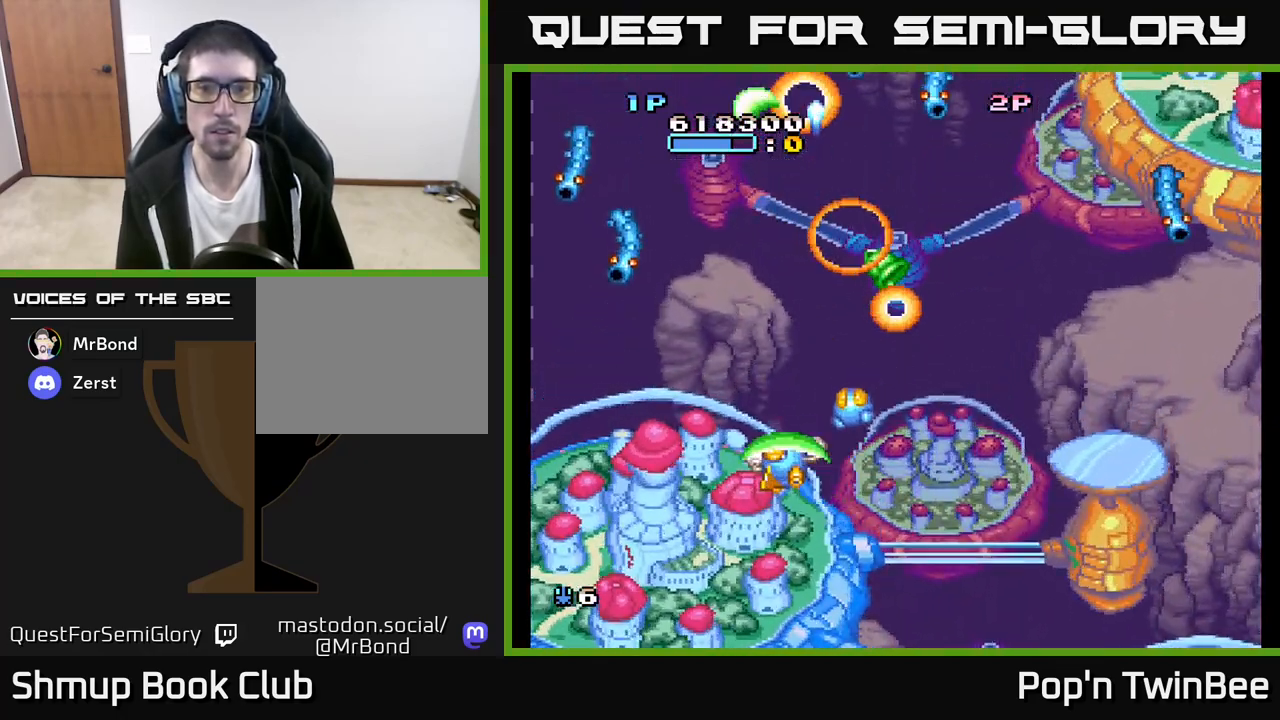
{"buttons": ["A", "DPAD_RIGHT"], "left_stick": "center", "right_stick": "center", "events": [[50, "DPAD_LEFT", "up"], [183, "DPAD_LEFT", "down"], [367, "A", "down"], [417, "DPAD_UP", "down"], [433, "DPAD_LEFT", "up"], [467, "DPAD_UP", "up"], [500, "DPAD_RIGHT", "down"]]}
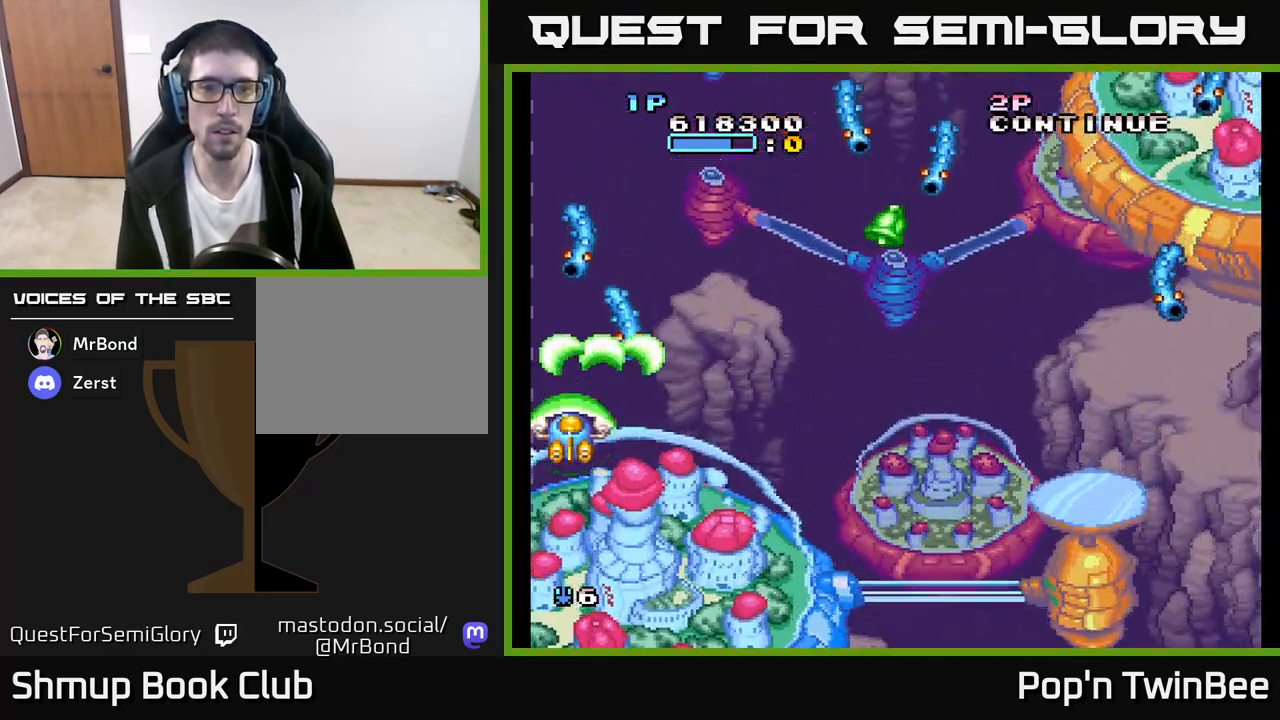
{"buttons": ["DPAD_UP"], "left_stick": "center", "right_stick": "center", "events": [[100, "DPAD_DOWN", "down"], [117, "A", "up"], [133, "DPAD_DOWN", "up"], [400, "DPAD_UP", "down"], [433, "DPAD_RIGHT", "up"]]}
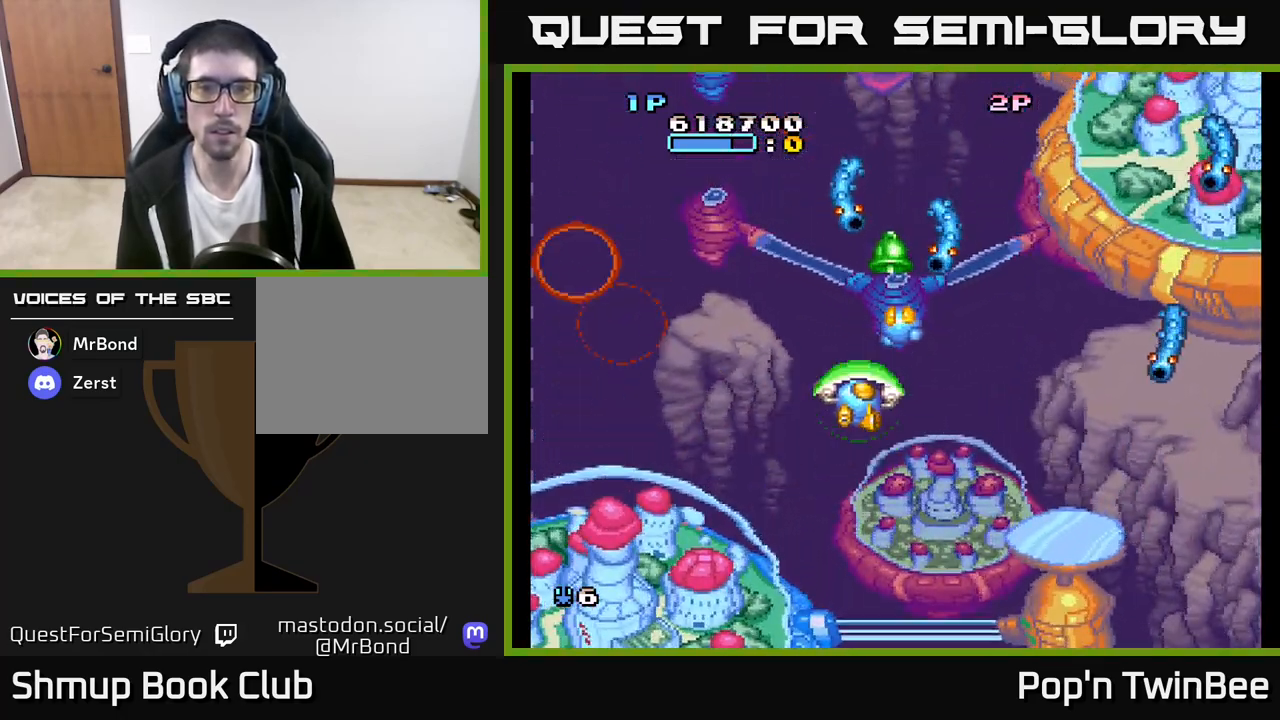
{"buttons": ["DPAD_DOWN"], "left_stick": "center", "right_stick": "center", "events": [[100, "DPAD_UP", "up"], [483, "DPAD_DOWN", "down"], [483, "DPAD_RIGHT", "down"], [500, "DPAD_RIGHT", "up"]]}
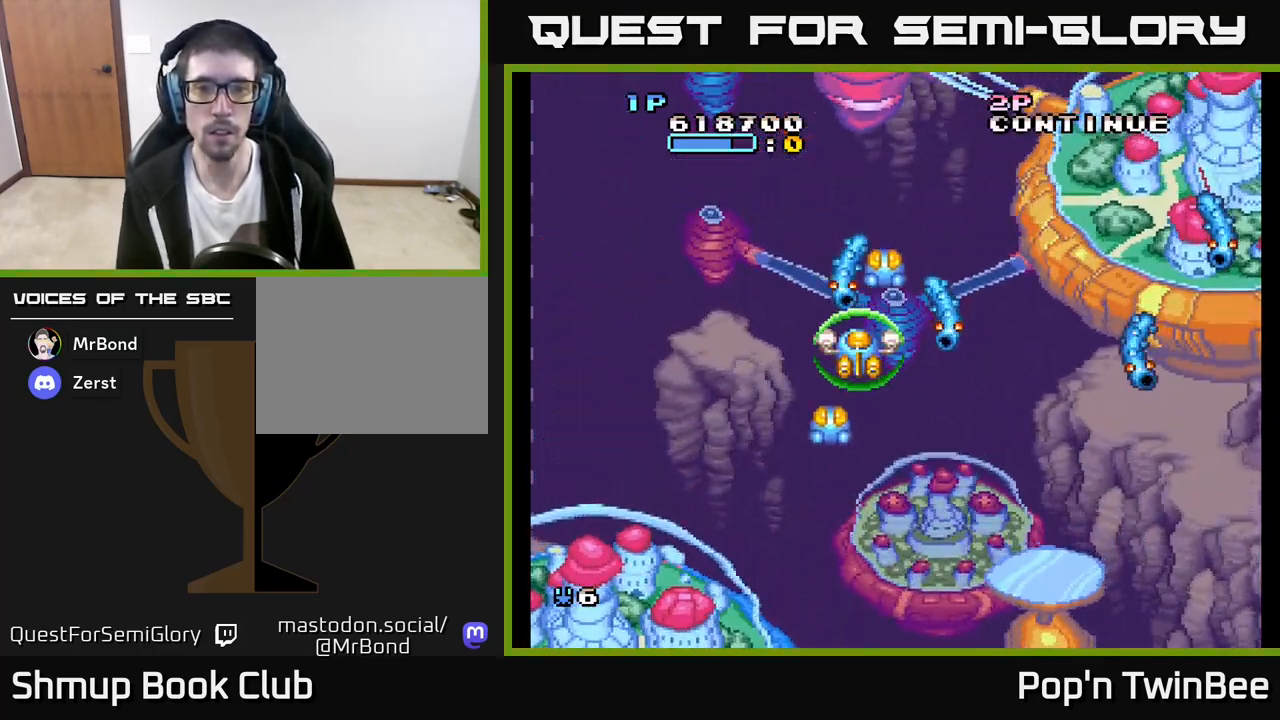
{"buttons": ["A", "DPAD_DOWN", "DPAD_RIGHT"], "left_stick": "center", "right_stick": "center", "events": [[133, "A", "down"], [217, "DPAD_DOWN", "up"], [217, "DPAD_RIGHT", "down"], [300, "DPAD_DOWN", "down"]]}
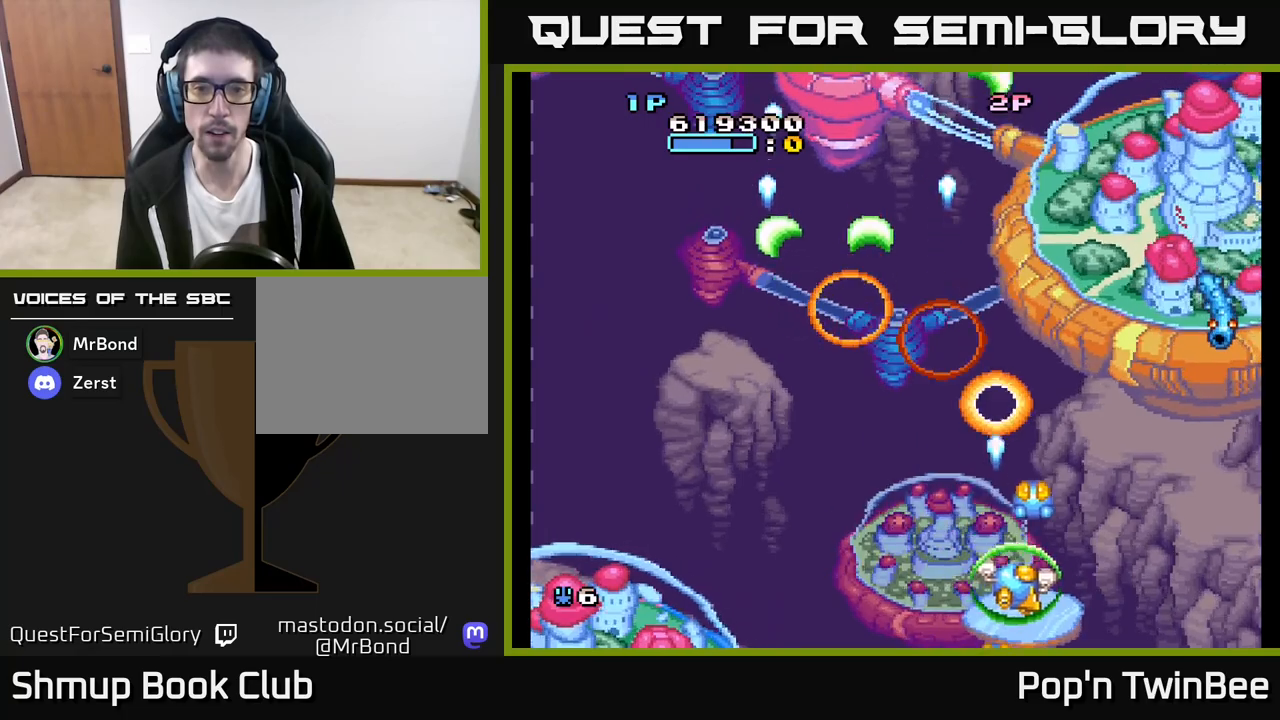
{"buttons": ["A", "DPAD_LEFT"], "left_stick": "center", "right_stick": "center", "events": [[83, "DPAD_DOWN", "up"], [283, "DPAD_UP", "down"], [367, "DPAD_RIGHT", "up"], [417, "DPAD_LEFT", "down"], [433, "DPAD_UP", "up"]]}
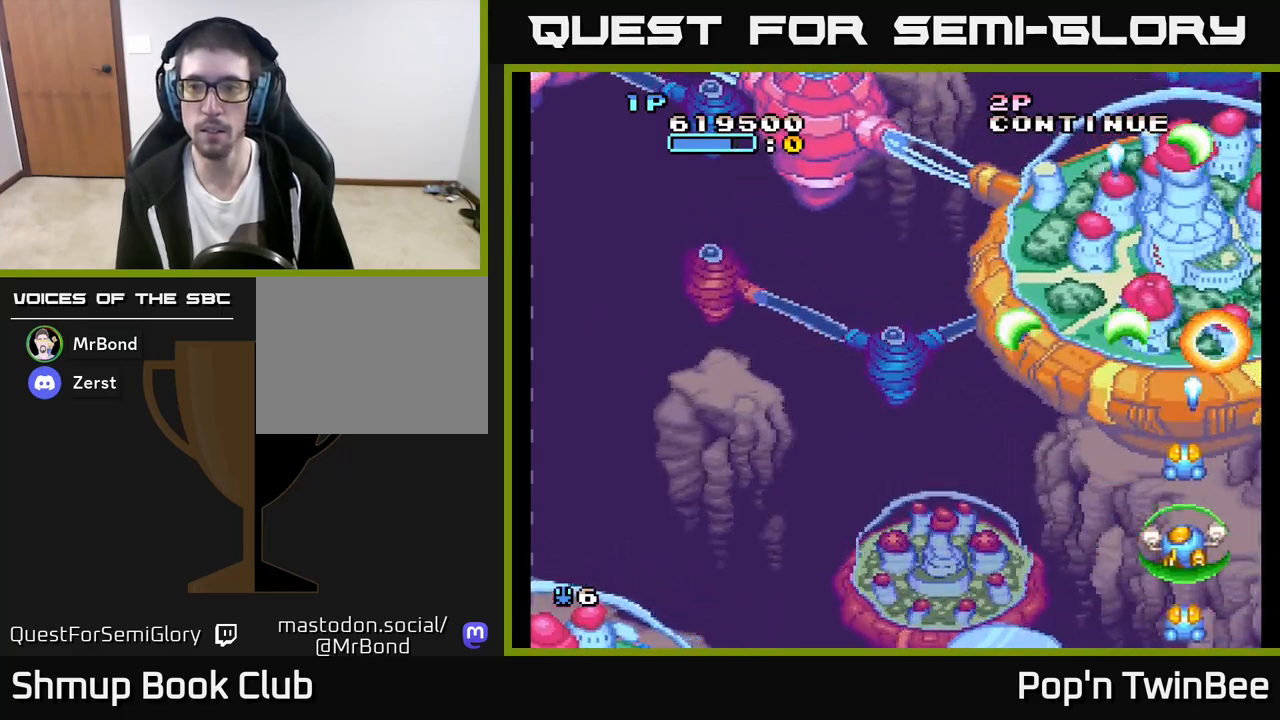
{"buttons": ["DPAD_LEFT"], "left_stick": "center", "right_stick": "center", "events": [[167, "DPAD_UP", "down"], [233, "A", "up"], [450, "DPAD_UP", "up"]]}
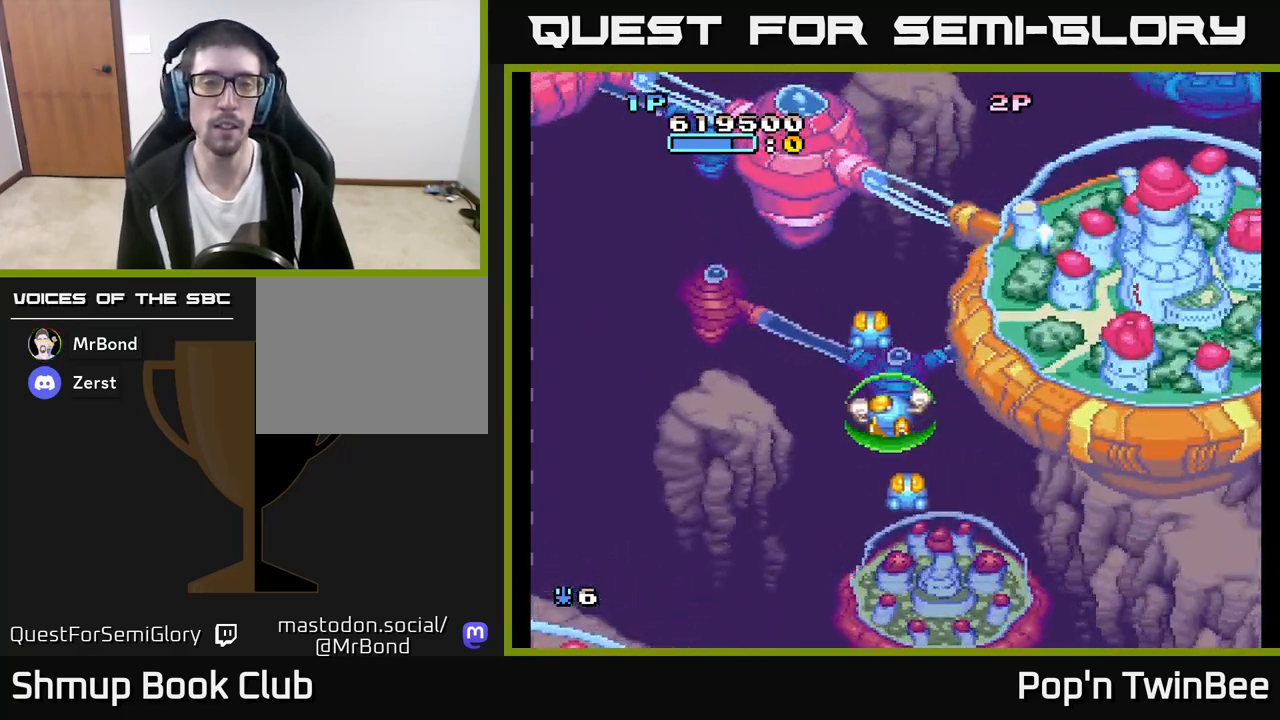
{"buttons": [], "left_stick": "center", "right_stick": "center", "events": [[17, "DPAD_LEFT", "up"]]}
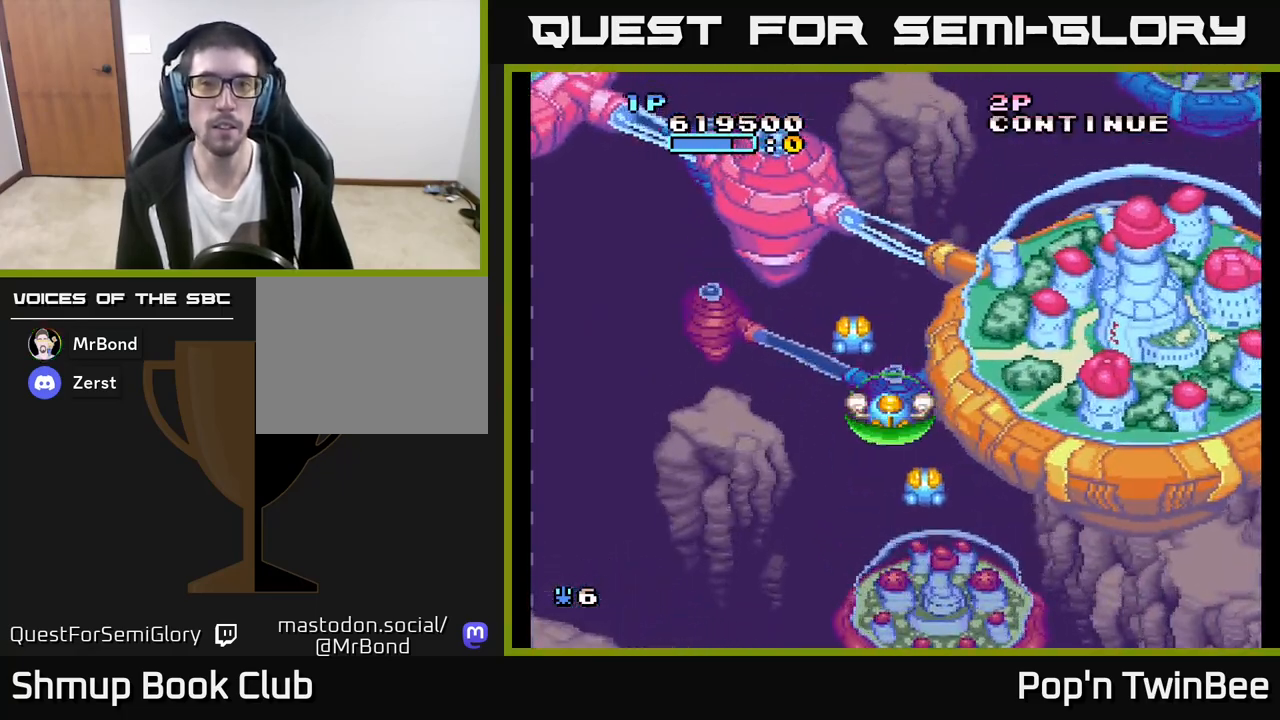
{"buttons": [], "left_stick": "center", "right_stick": "center", "events": []}
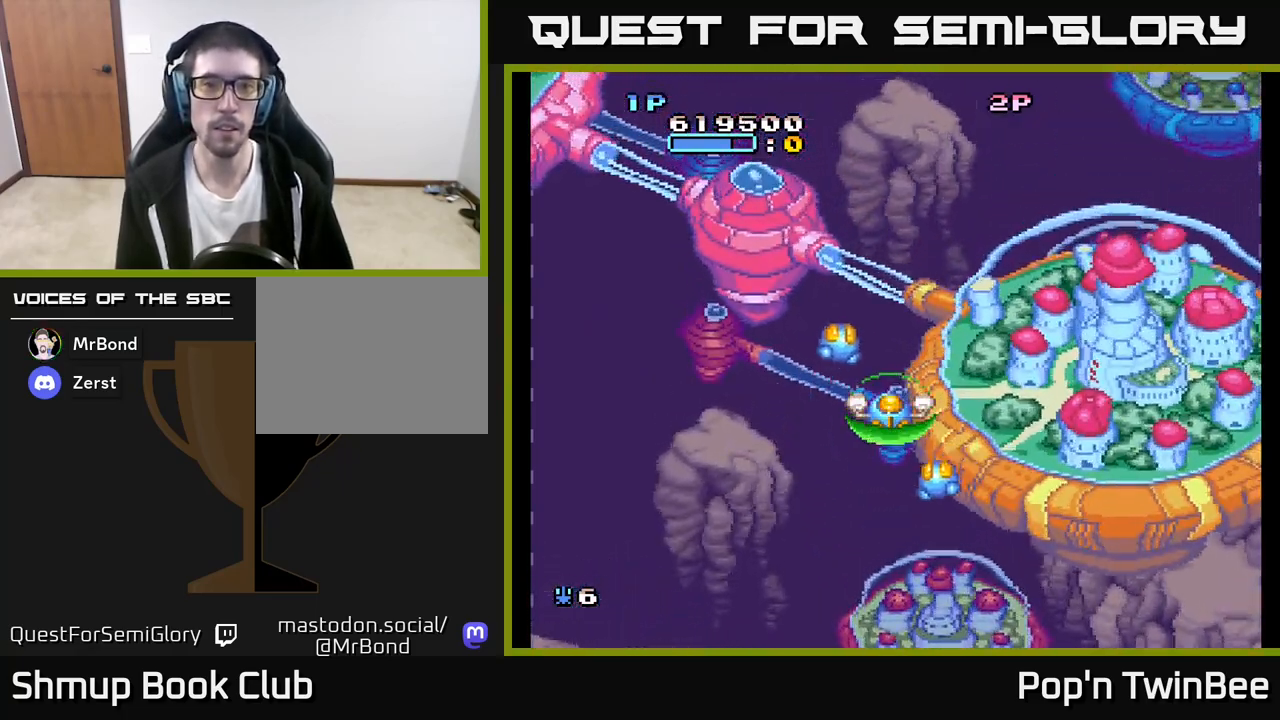
{"buttons": ["A"], "left_stick": "center", "right_stick": "center", "events": [[83, "DPAD_UP", "down"], [183, "DPAD_RIGHT", "down"], [200, "DPAD_UP", "up"], [283, "A", "down"], [317, "DPAD_RIGHT", "up"]]}
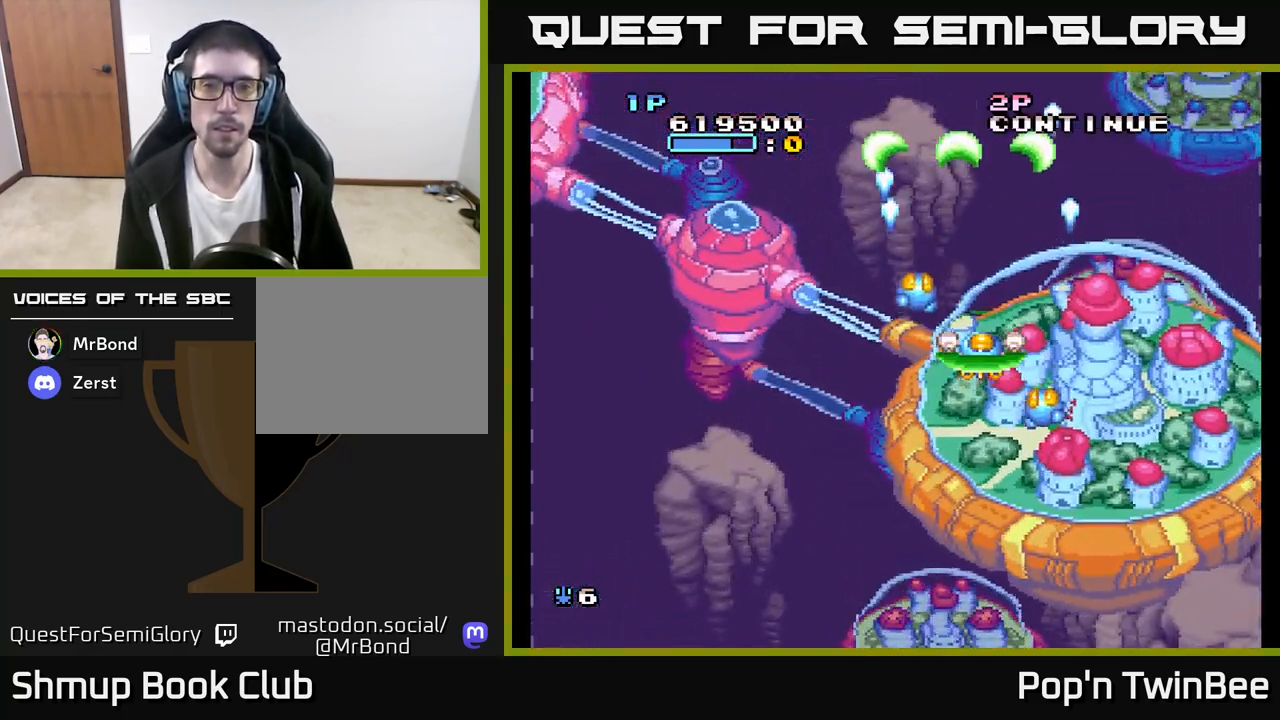
{"buttons": ["A"], "left_stick": "center", "right_stick": "center", "events": []}
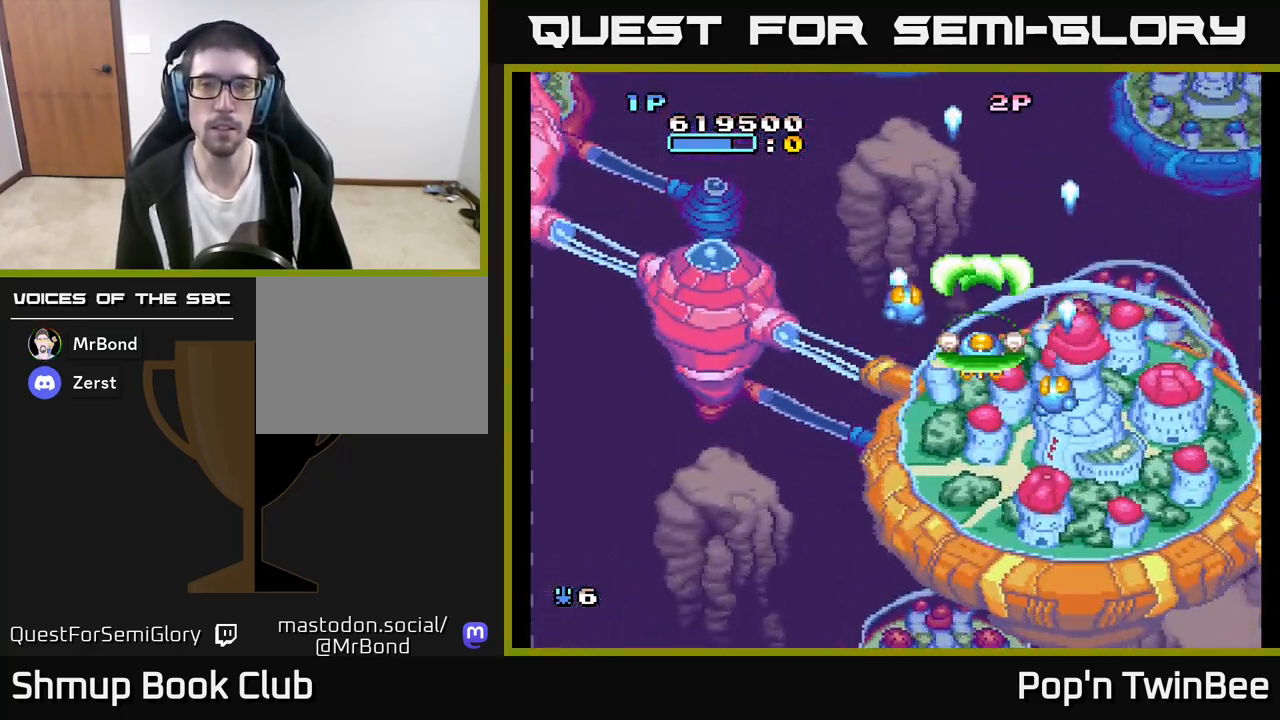
{"buttons": ["DPAD_DOWN"], "left_stick": "center", "right_stick": "center", "events": [[283, "A", "up"], [433, "DPAD_DOWN", "down"]]}
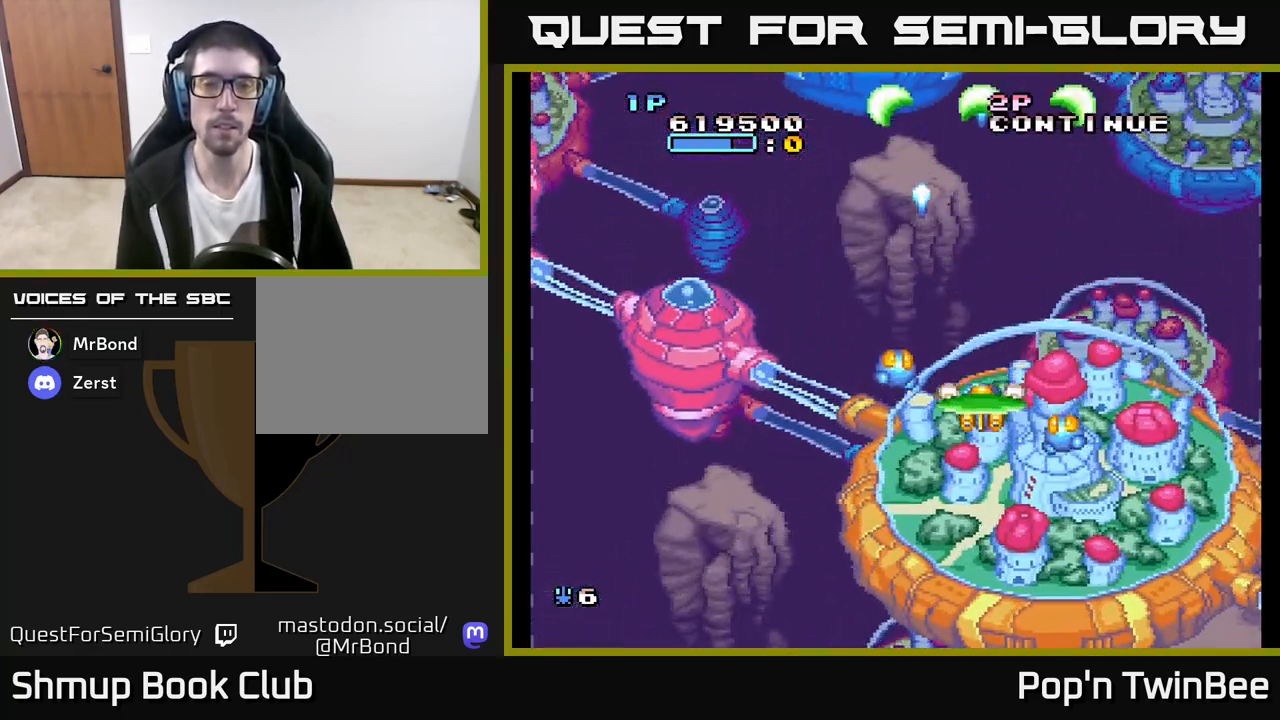
{"buttons": [], "left_stick": "center", "right_stick": "center", "events": [[50, "DPAD_DOWN", "up"], [100, "DPAD_LEFT", "down"], [267, "DPAD_LEFT", "up"]]}
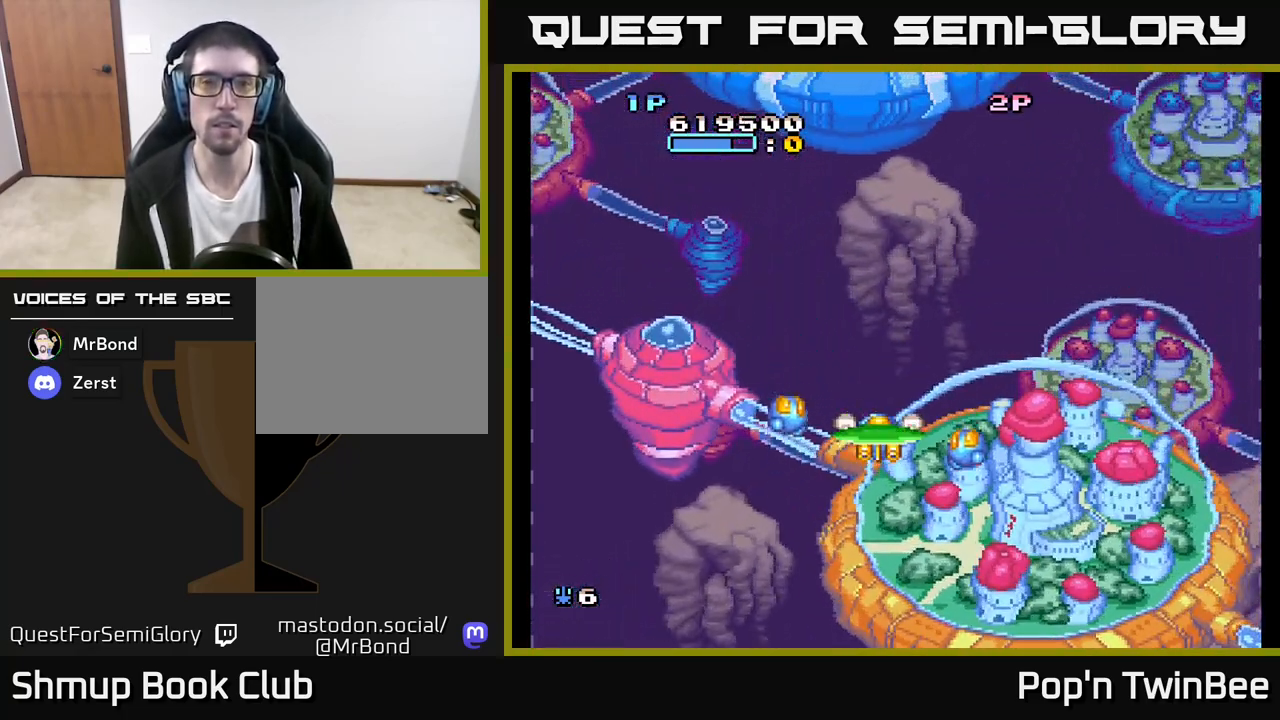
{"buttons": [], "left_stick": "center", "right_stick": "center", "events": []}
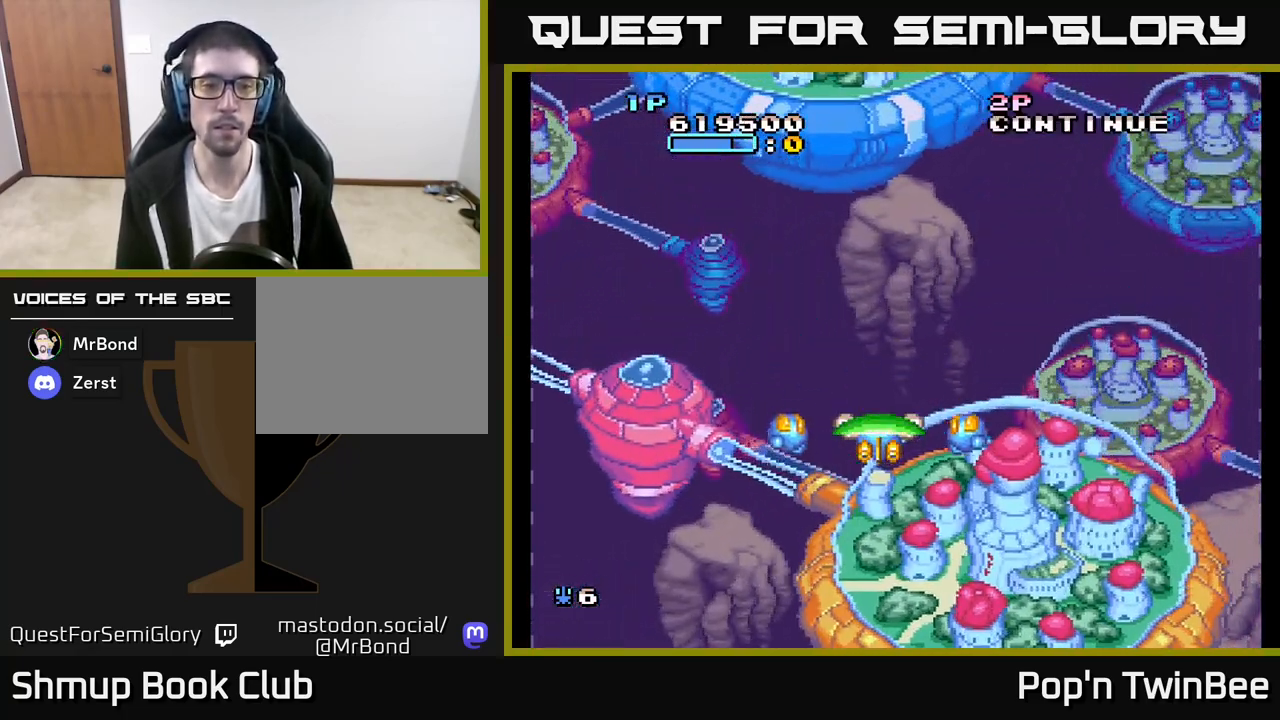
{"buttons": [], "left_stick": "center", "right_stick": "center", "events": []}
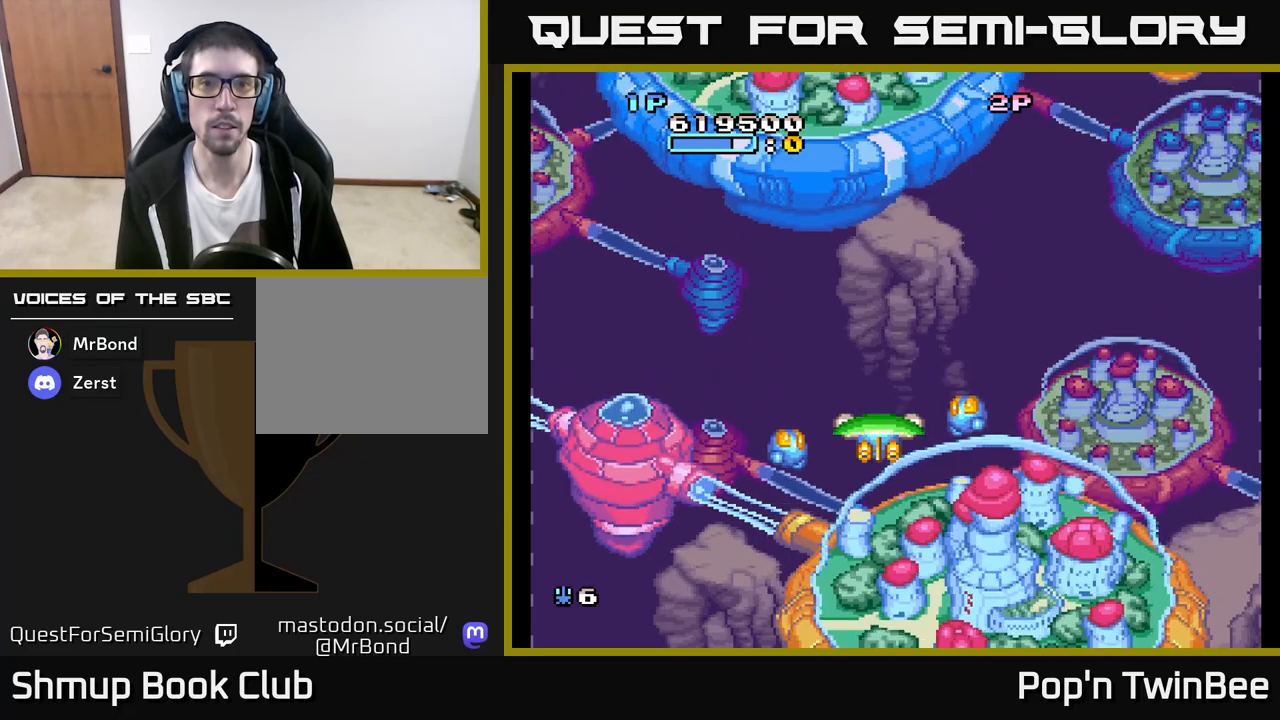
{"buttons": ["DPAD_RIGHT"], "left_stick": "center", "right_stick": "center", "events": [[183, "DPAD_UP", "down"], [300, "DPAD_UP", "up"], [417, "DPAD_RIGHT", "down"]]}
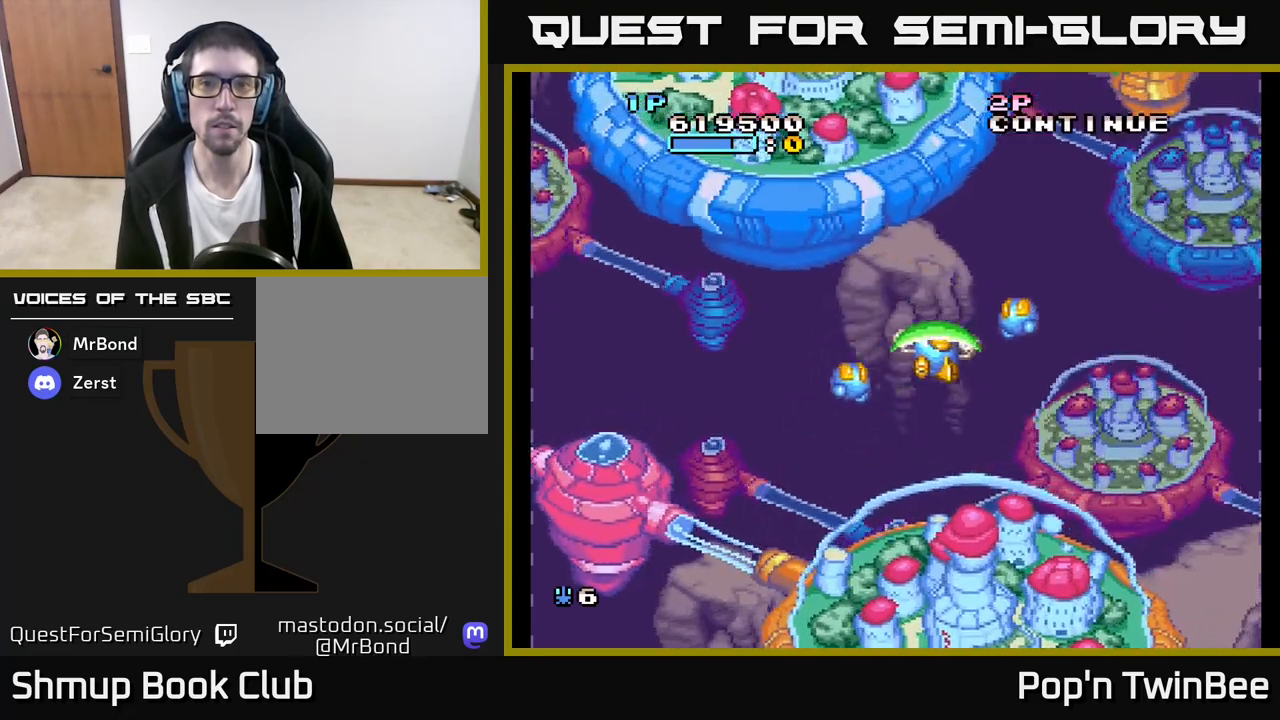
{"buttons": [], "left_stick": "center", "right_stick": "center", "events": [[150, "DPAD_RIGHT", "up"]]}
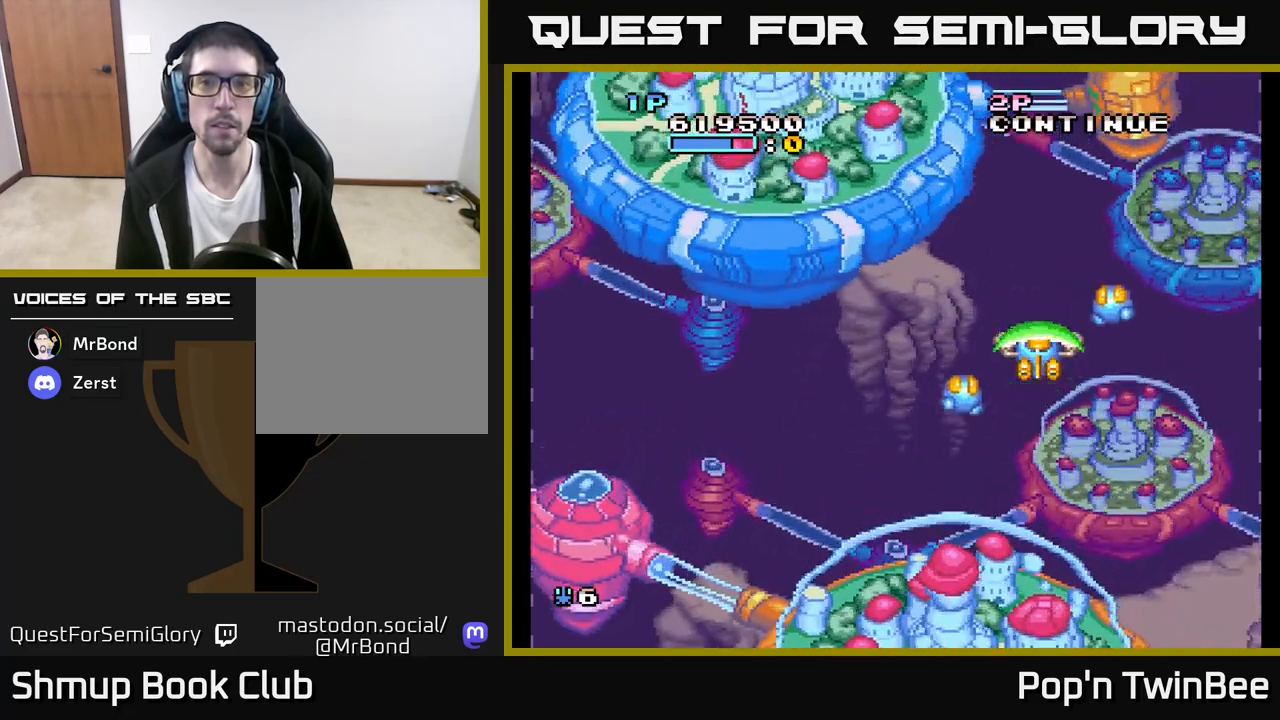
{"buttons": [], "left_stick": "center", "right_stick": "center", "events": [[350, "DPAD_RIGHT", "down"], [500, "DPAD_RIGHT", "up"]]}
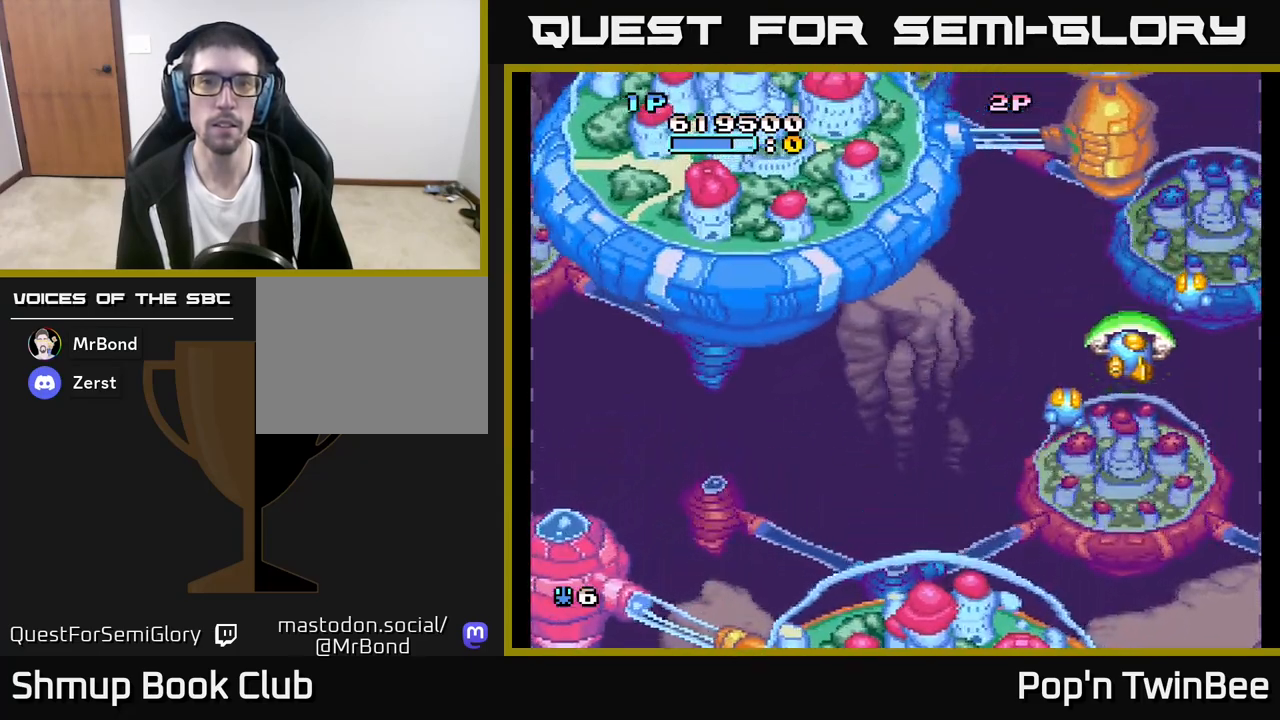
{"buttons": [], "left_stick": "center", "right_stick": "center", "events": [[17, "X", "down"], [33, "DPAD_LEFT", "down"], [133, "X", "up"], [333, "DPAD_LEFT", "up"]]}
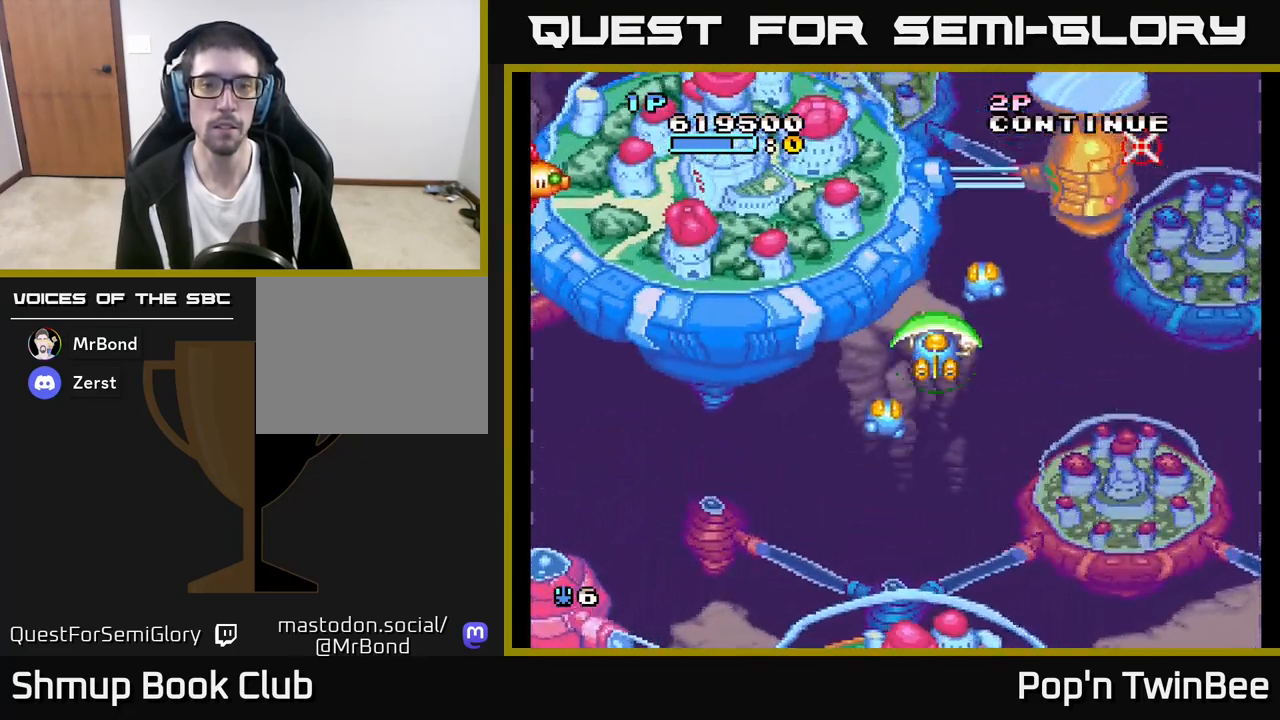
{"buttons": ["DPAD_LEFT"], "left_stick": "center", "right_stick": "center", "events": [[333, "DPAD_LEFT", "down"]]}
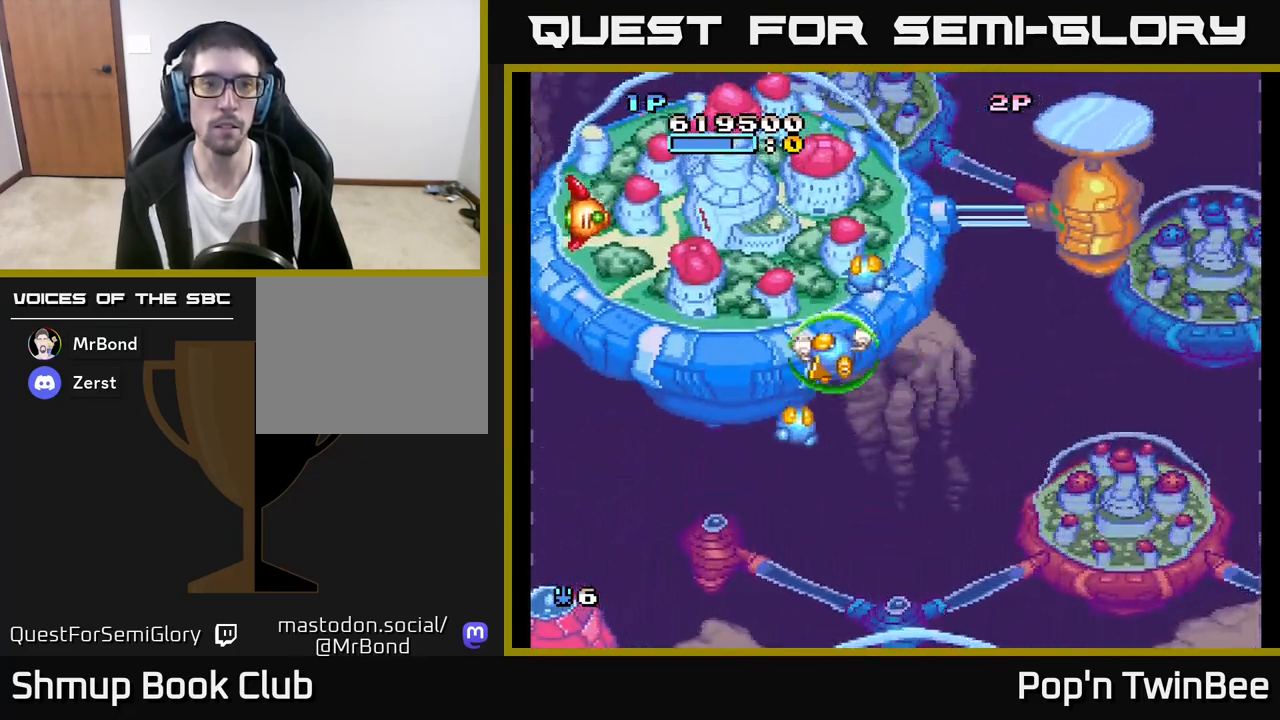
{"buttons": ["A"], "left_stick": "center", "right_stick": "center", "events": [[200, "A", "down"], [217, "DPAD_DOWN", "down"], [250, "DPAD_LEFT", "up"], [383, "DPAD_DOWN", "up"]]}